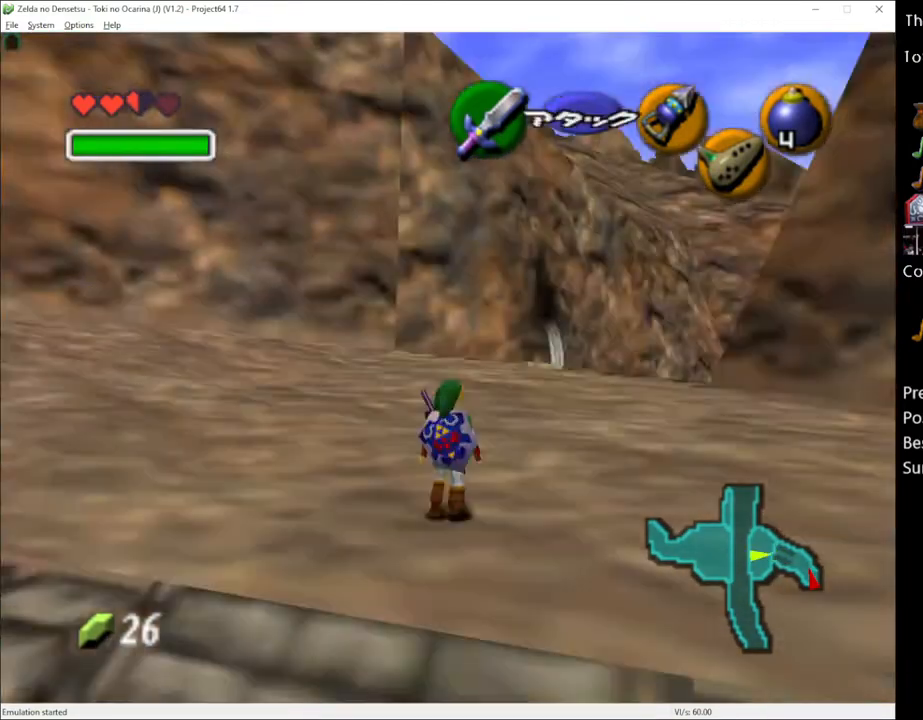
Gameplay with a controller (Xbox layout); each line is a JSON object with the inputs held at the frame after it. "events" lists button and stick changes between this image and that frame as [ms after this image, input, new state], when the widget could be followed in between. Not read: L1 L3 R1 R3.
{"buttons": [], "left_stick": "up", "right_stick": "center", "events": [[367, "left_stick", "up"]]}
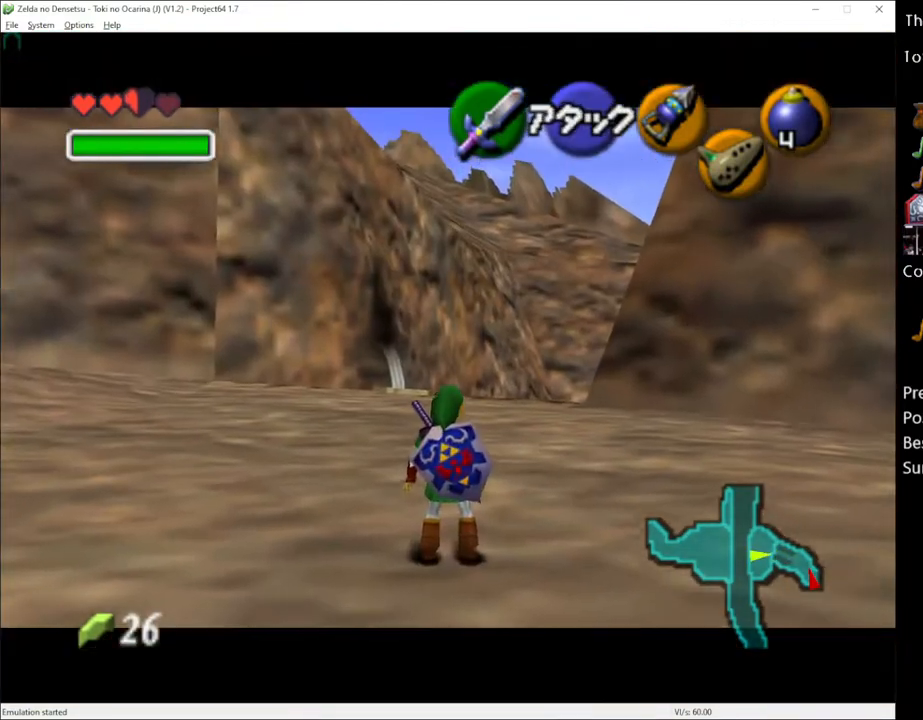
{"buttons": ["R2"], "left_stick": "center", "right_stick": "center", "events": [[33, "left_stick", "center"], [217, "B", "down"], [283, "R2", "down"], [300, "B", "up"], [400, "A", "down"], [500, "A", "up"]]}
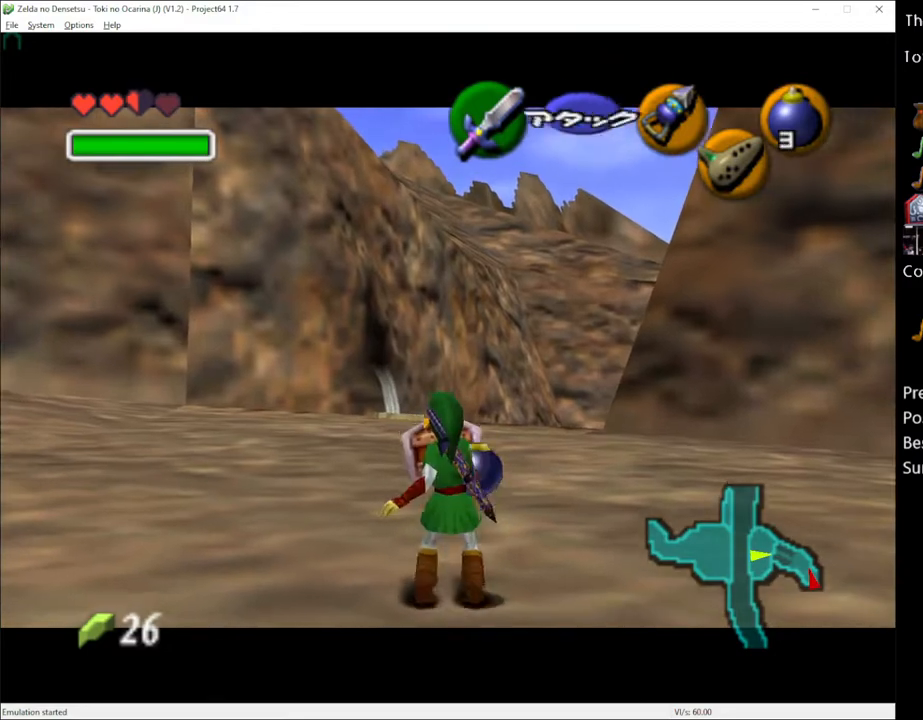
{"buttons": ["R2"], "left_stick": "center", "right_stick": "center", "events": []}
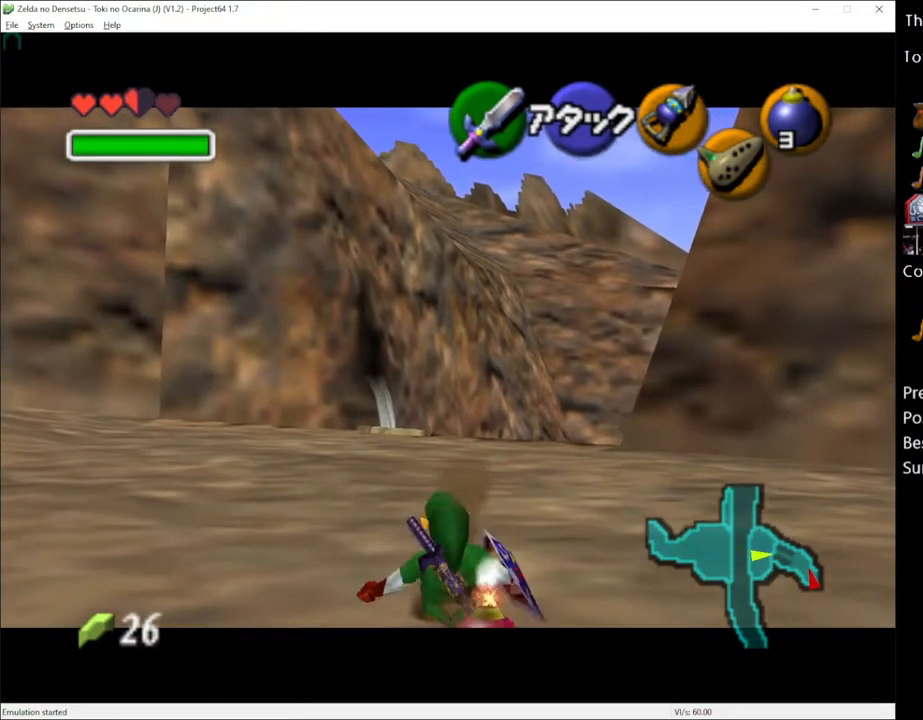
{"buttons": ["R2"], "left_stick": "center", "right_stick": "center", "events": [[50, "left_stick", "down"], [117, "A", "down"], [183, "left_stick", "center"], [217, "A", "up"], [283, "R2", "up"], [367, "R2", "down"]]}
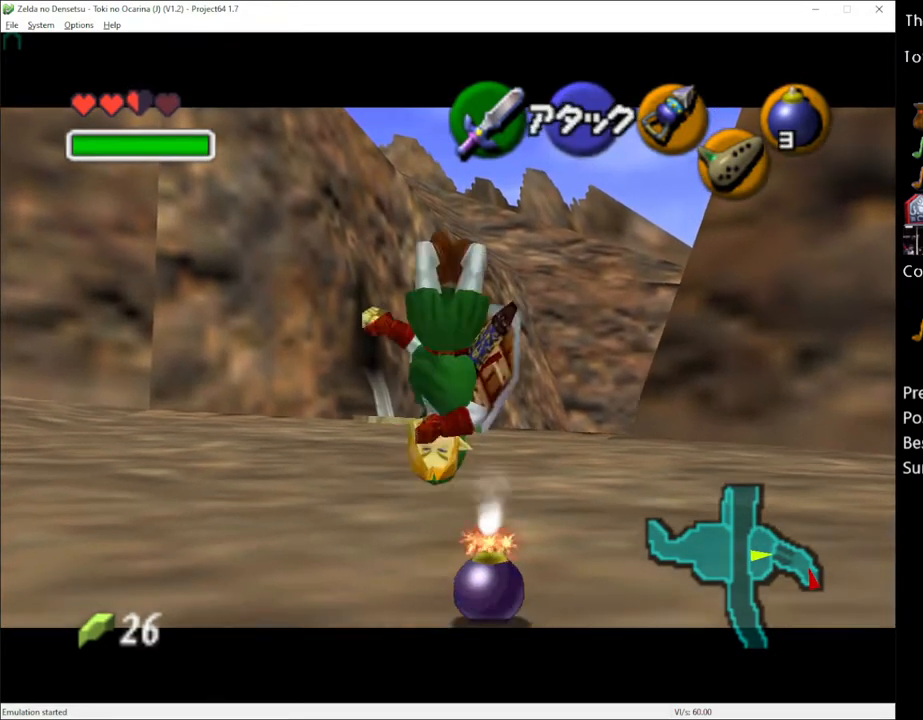
{"buttons": ["R2"], "left_stick": "center", "right_stick": "center", "events": []}
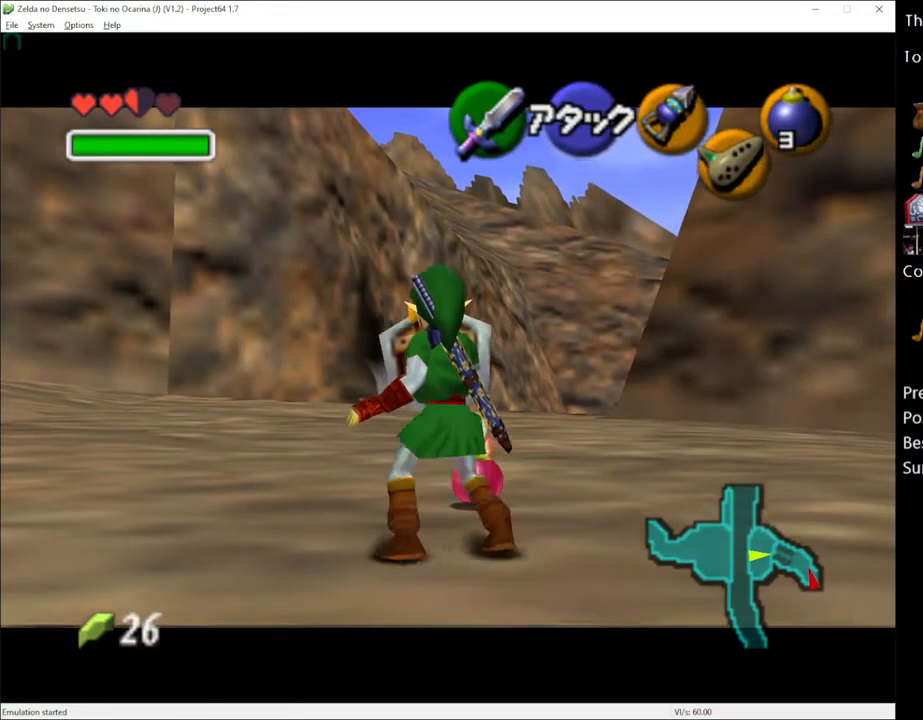
{"buttons": ["R2"], "left_stick": "center", "right_stick": "center", "events": []}
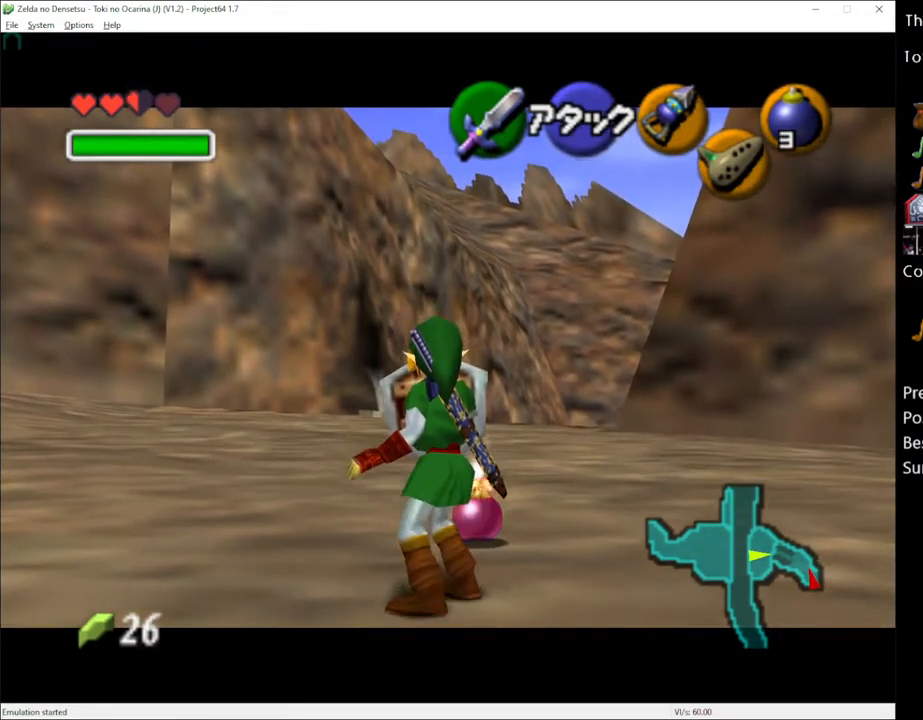
{"buttons": ["R2"], "left_stick": "center", "right_stick": "center", "events": []}
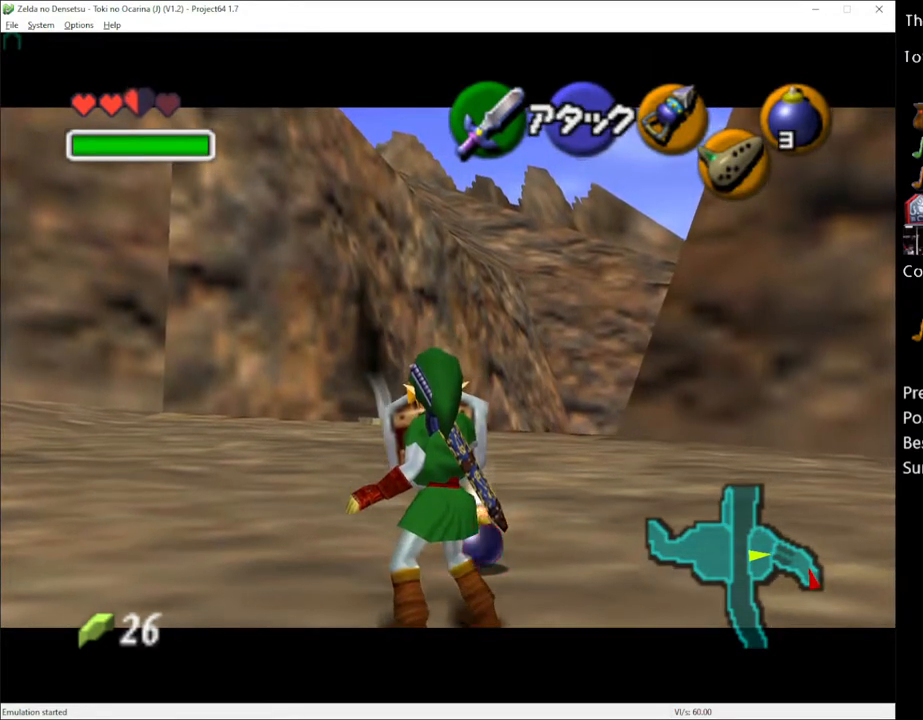
{"buttons": ["R2"], "left_stick": "center", "right_stick": "center", "events": []}
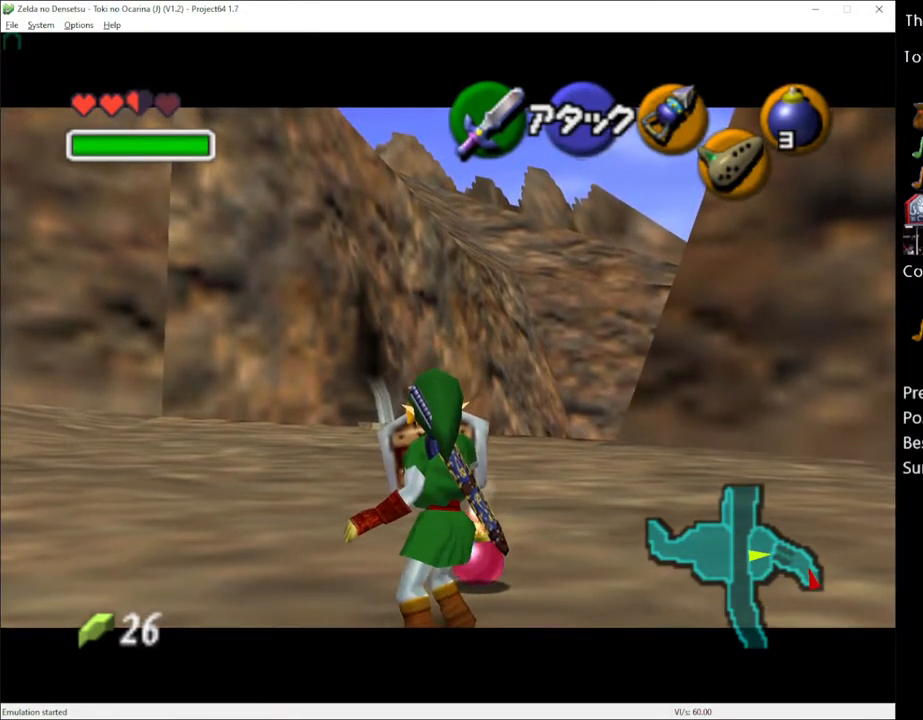
{"buttons": ["R2"], "left_stick": "center", "right_stick": "center", "events": [[100, "A", "down"], [183, "A", "up"]]}
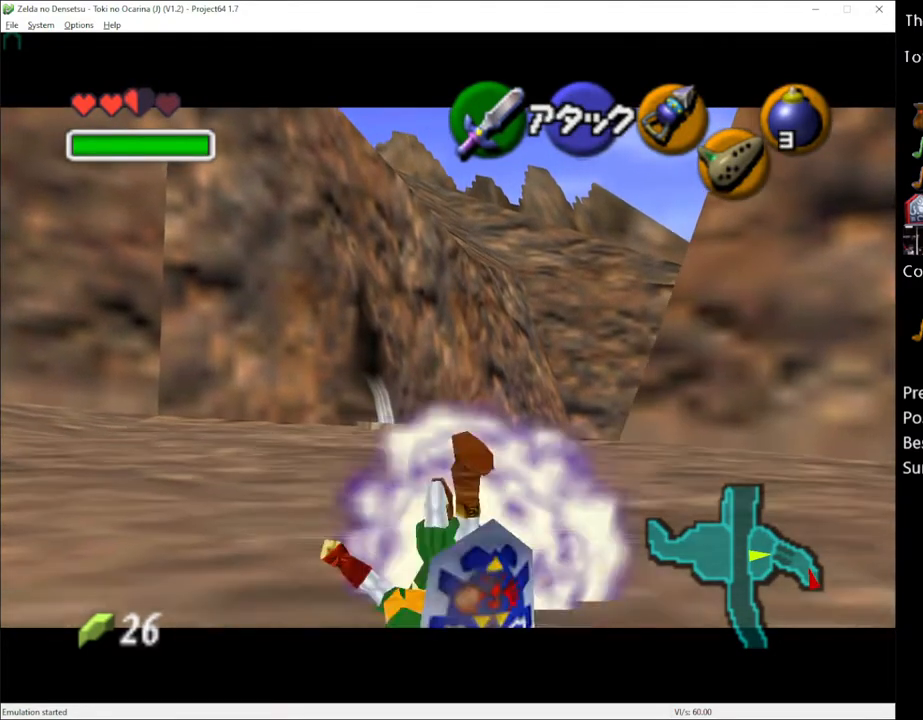
{"buttons": ["R2"], "left_stick": "center", "right_stick": "center", "events": [[50, "A", "down"], [50, "left_stick", "right"], [117, "A", "up"], [183, "left_stick", "center"], [283, "START", "down"], [367, "START", "up"]]}
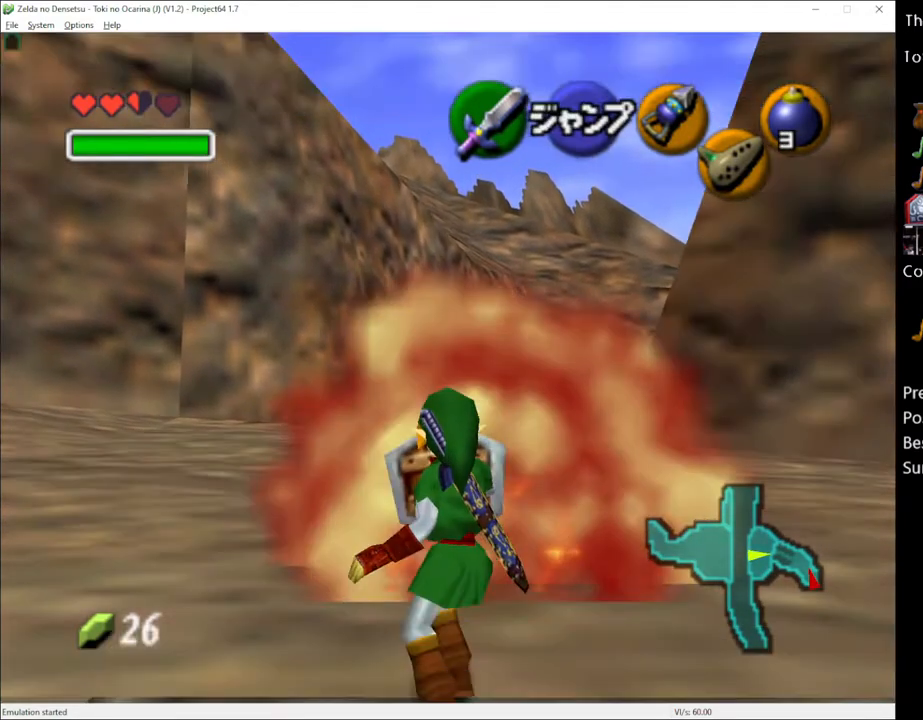
{"buttons": ["R2"], "left_stick": "center", "right_stick": "center", "events": []}
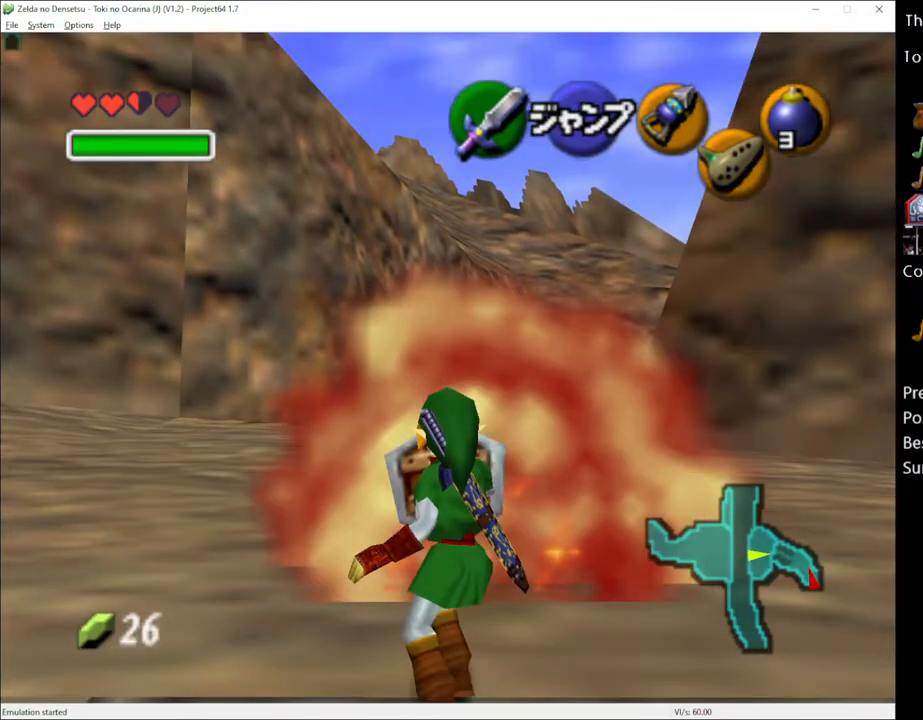
{"buttons": ["R2"], "left_stick": "center", "right_stick": "center", "events": []}
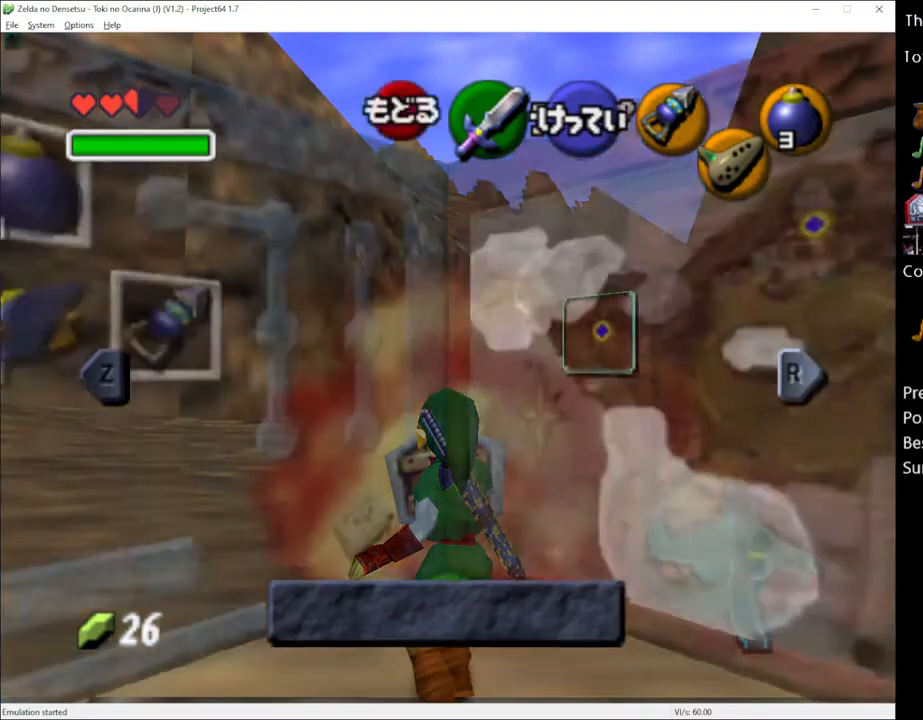
{"buttons": [], "left_stick": "up", "right_stick": "center", "events": [[67, "R2", "up"], [250, "START", "down"], [333, "START", "up"], [367, "left_stick", "up"]]}
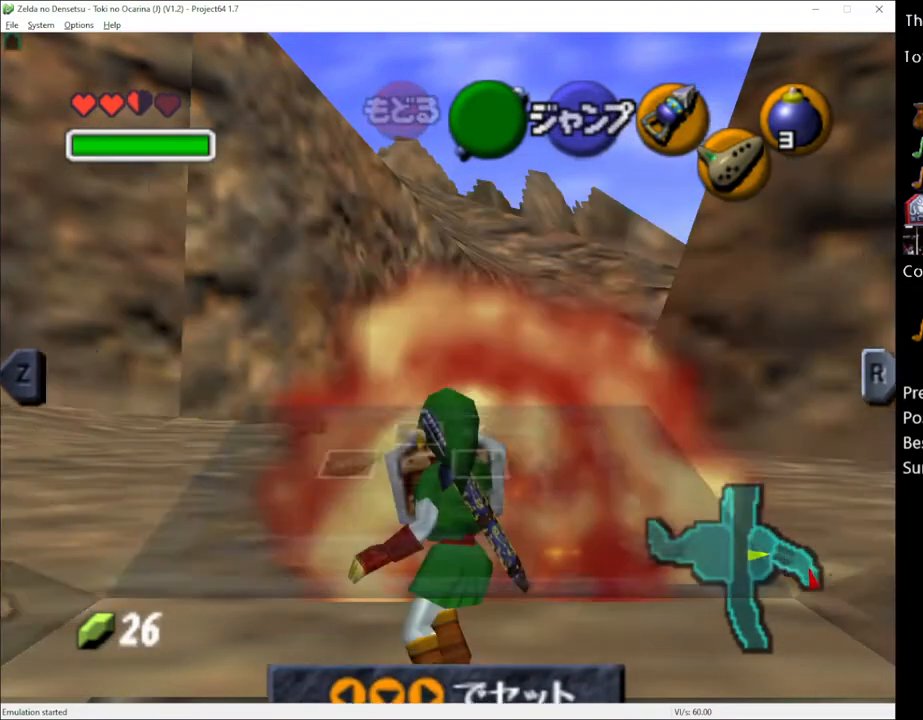
{"buttons": [], "left_stick": "up", "right_stick": "center", "events": []}
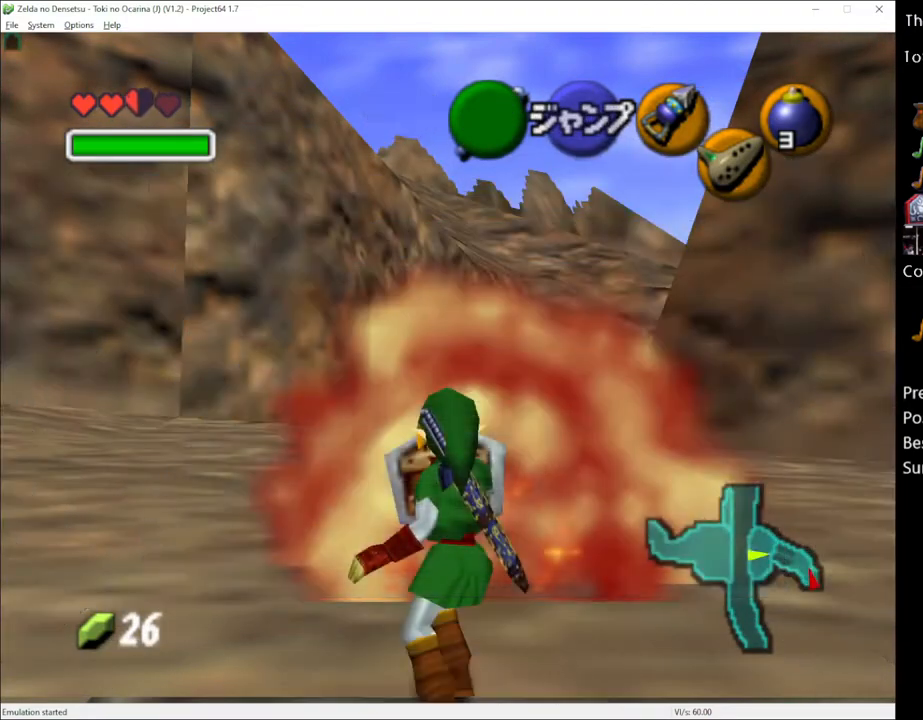
{"buttons": [], "left_stick": "up", "right_stick": "center", "events": []}
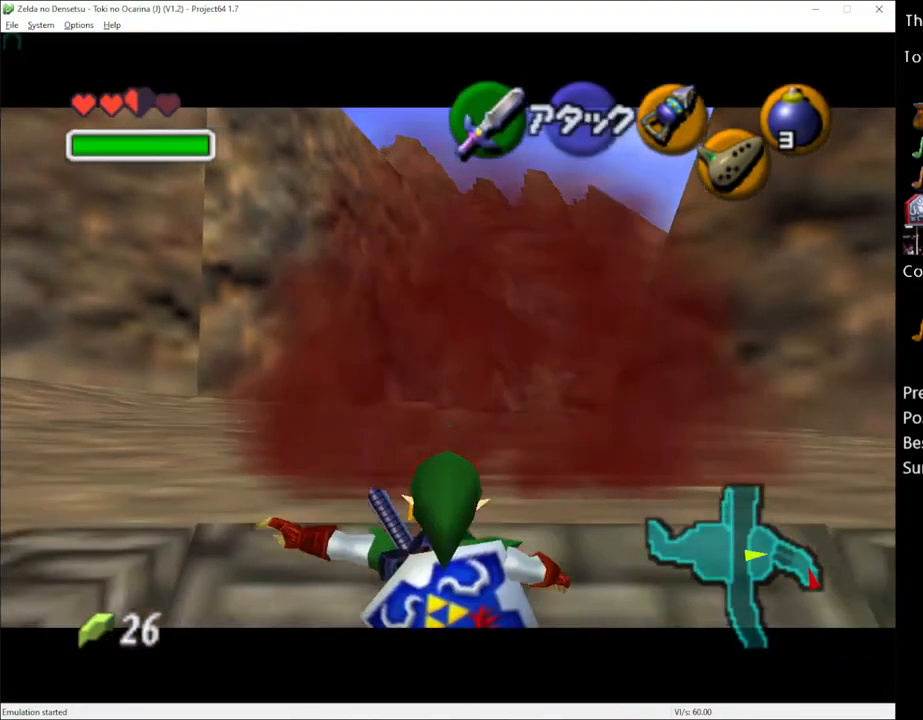
{"buttons": [], "left_stick": "up", "right_stick": "center", "events": []}
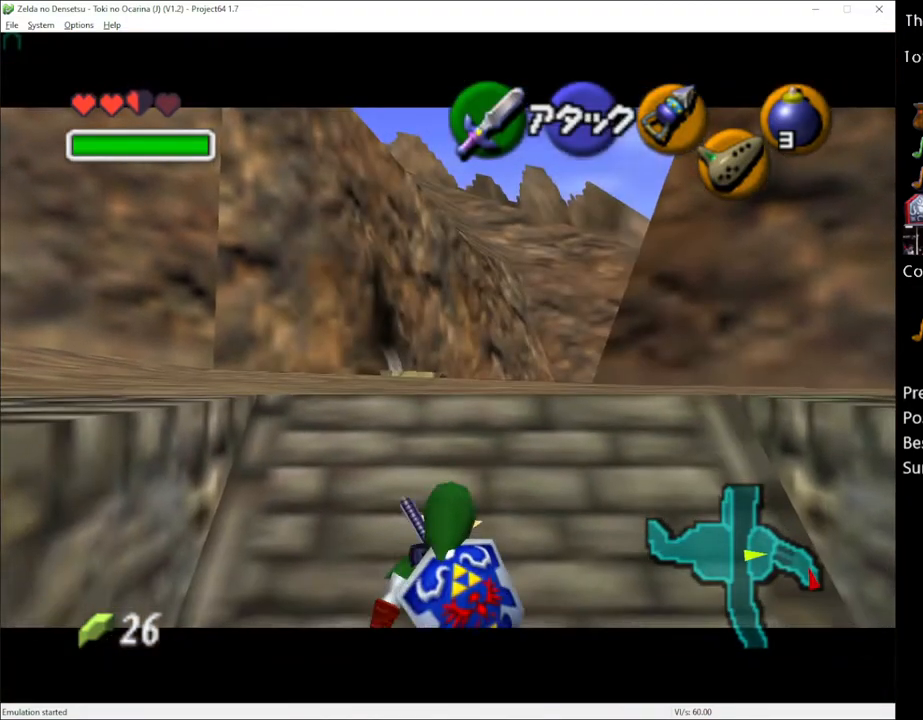
{"buttons": [], "left_stick": "up", "right_stick": "center", "events": []}
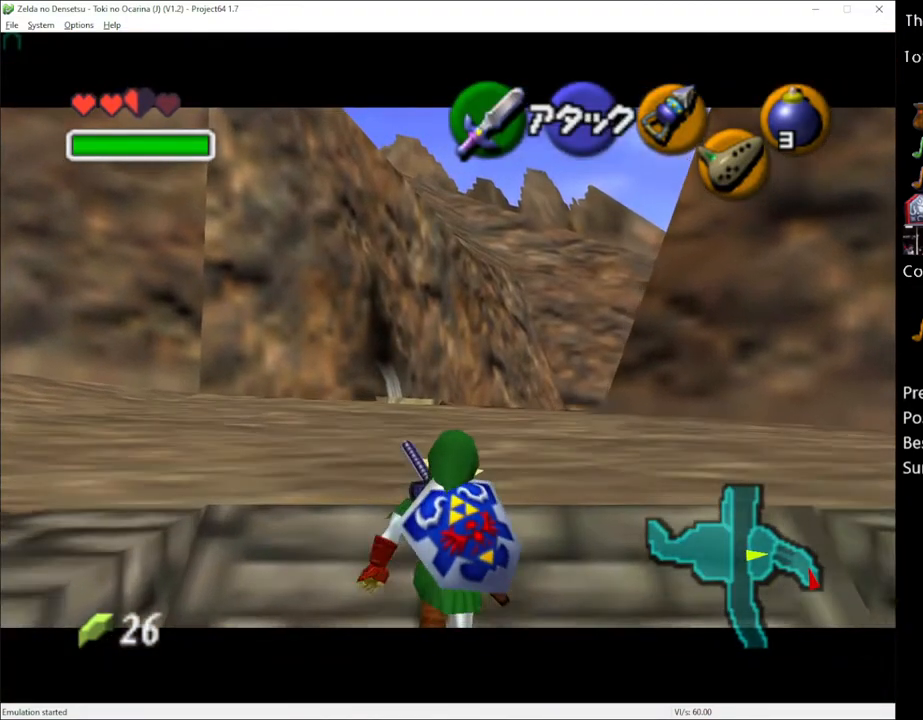
{"buttons": [], "left_stick": "up", "right_stick": "center", "events": []}
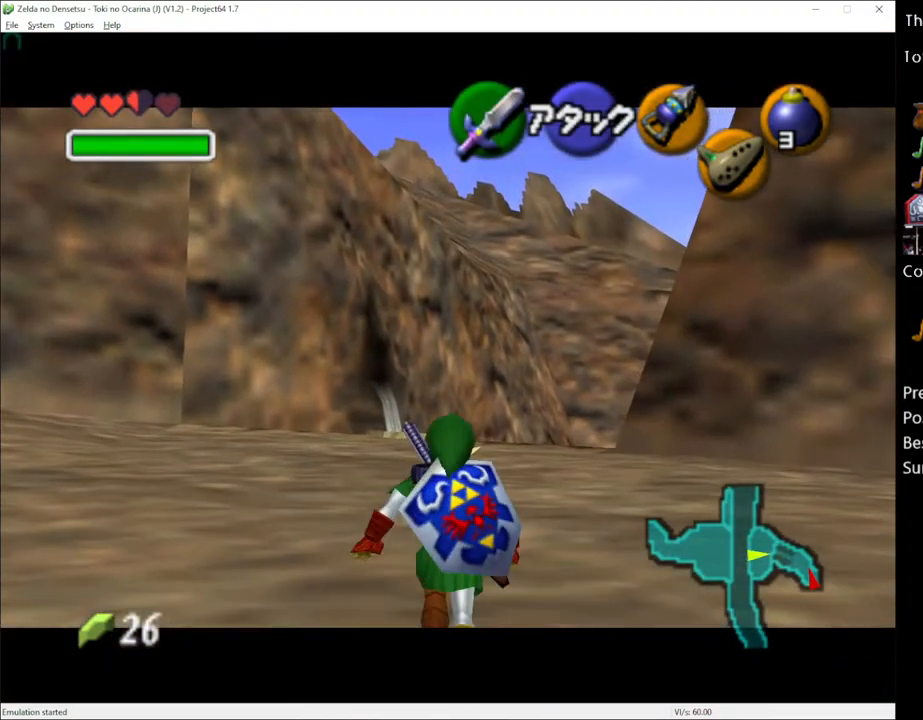
{"buttons": [], "left_stick": "center", "right_stick": "center", "events": [[367, "left_stick", "center"]]}
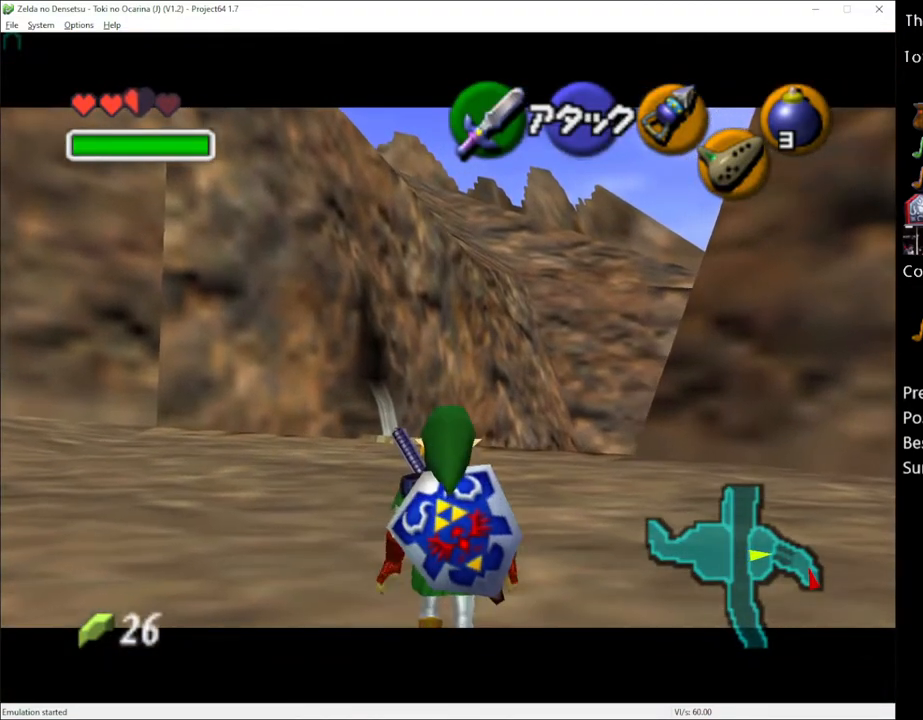
{"buttons": ["R2"], "left_stick": "center", "right_stick": "center", "events": [[17, "B", "down"], [50, "R2", "down"], [83, "B", "up"], [183, "A", "down"], [283, "A", "up"]]}
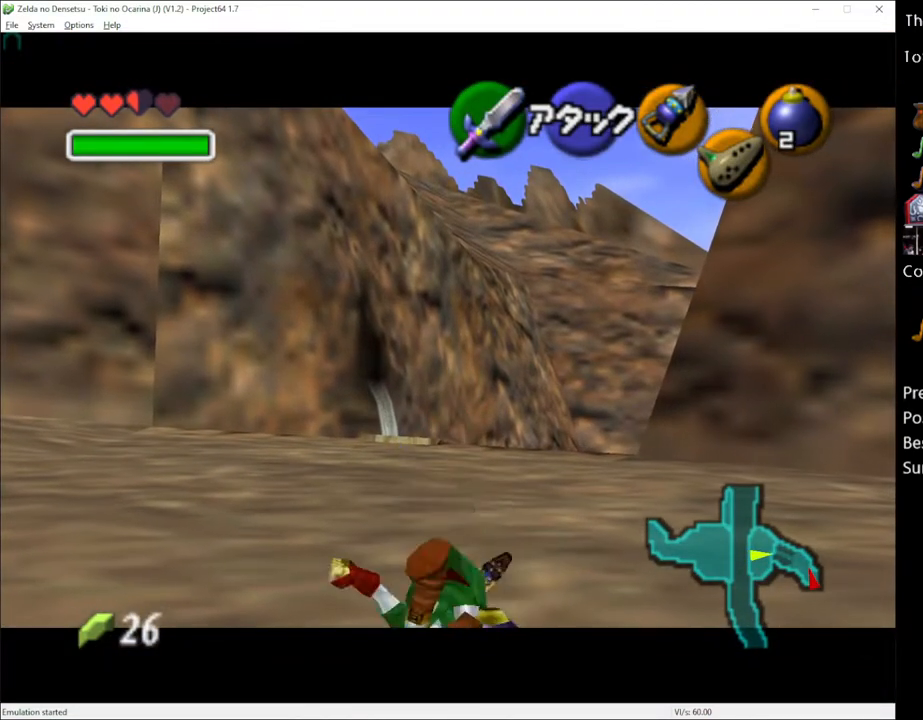
{"buttons": ["R2"], "left_stick": "center", "right_stick": "center", "events": [[300, "left_stick", "down"], [367, "A", "down"], [467, "A", "up"], [467, "left_stick", "center"]]}
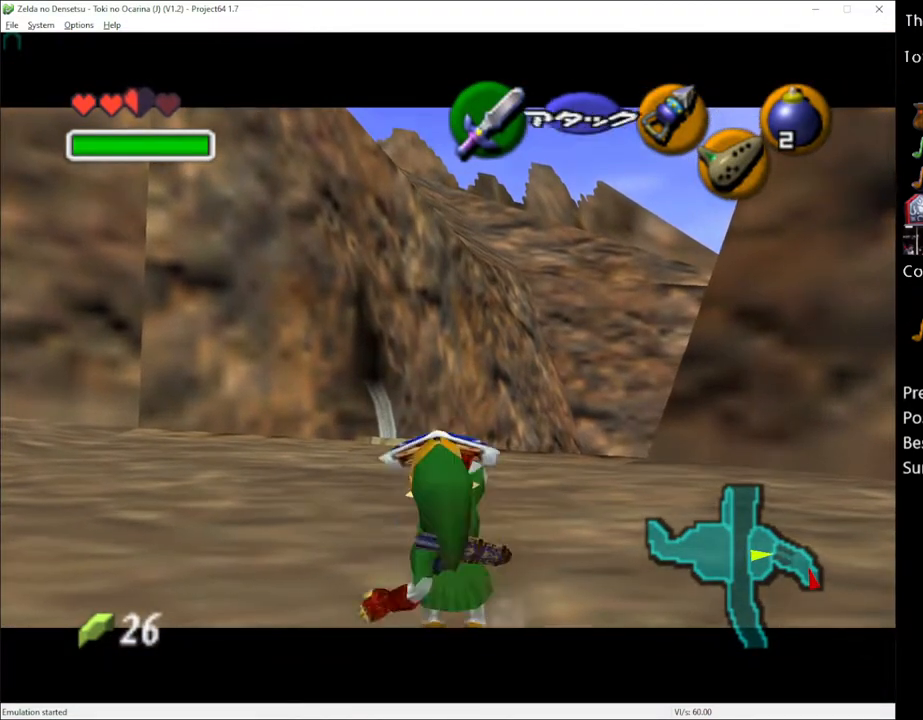
{"buttons": ["R2"], "left_stick": "center", "right_stick": "center", "events": [[33, "R2", "up"], [150, "R2", "down"]]}
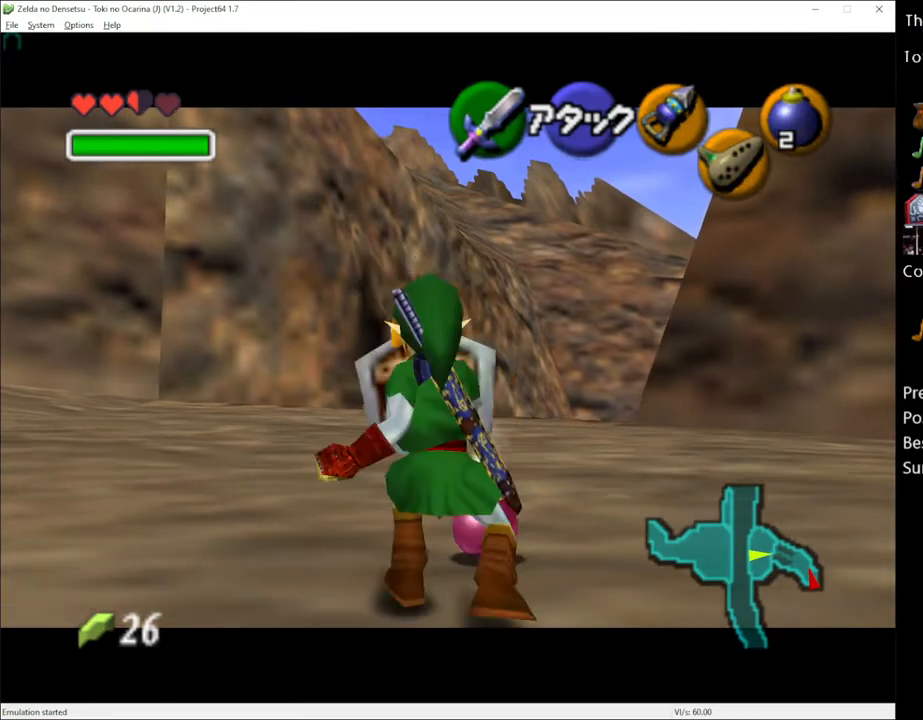
{"buttons": ["R2"], "left_stick": "center", "right_stick": "center", "events": []}
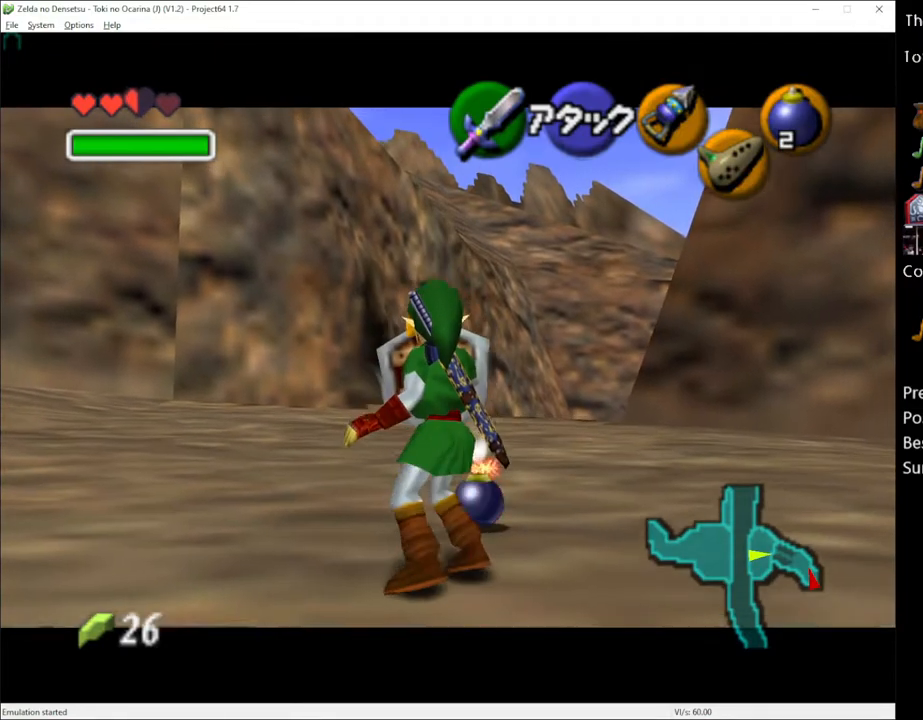
{"buttons": ["R2"], "left_stick": "center", "right_stick": "center", "events": []}
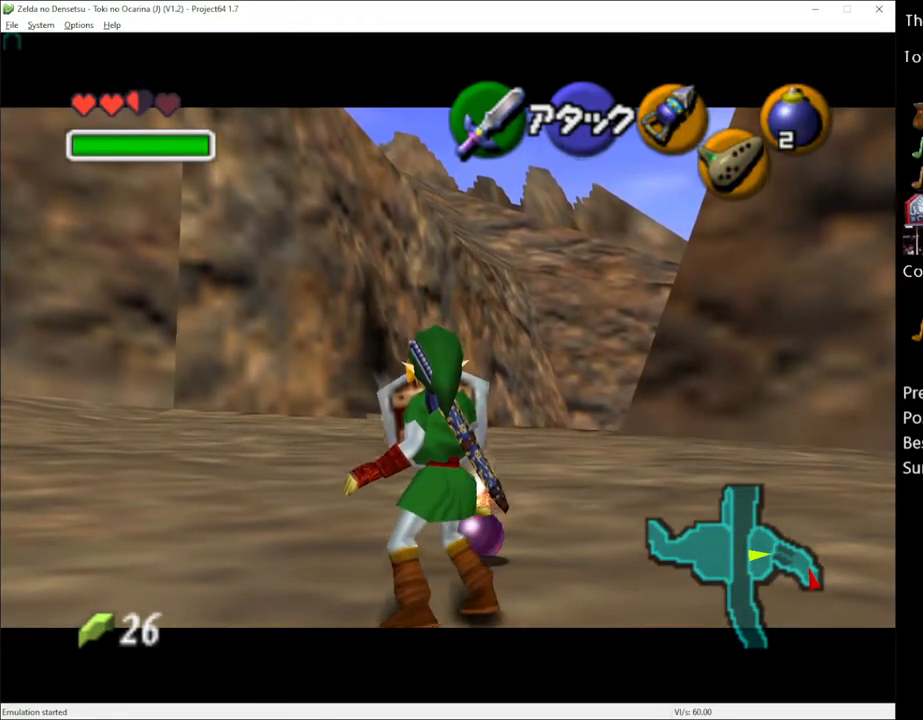
{"buttons": ["R2"], "left_stick": "center", "right_stick": "center", "events": []}
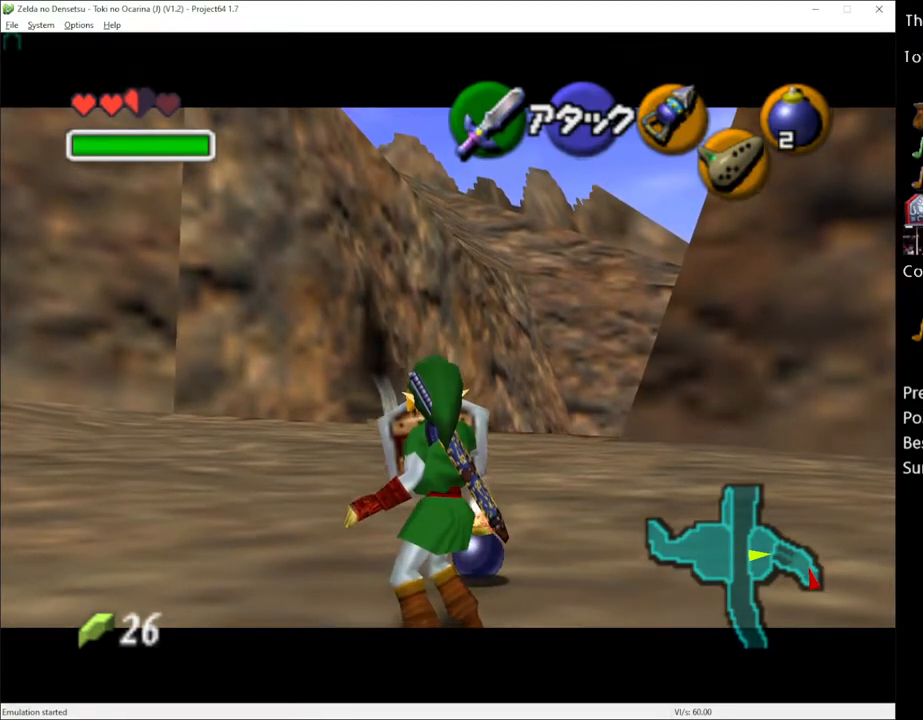
{"buttons": ["R2"], "left_stick": "center", "right_stick": "center", "events": [[300, "A", "down"], [433, "A", "up"]]}
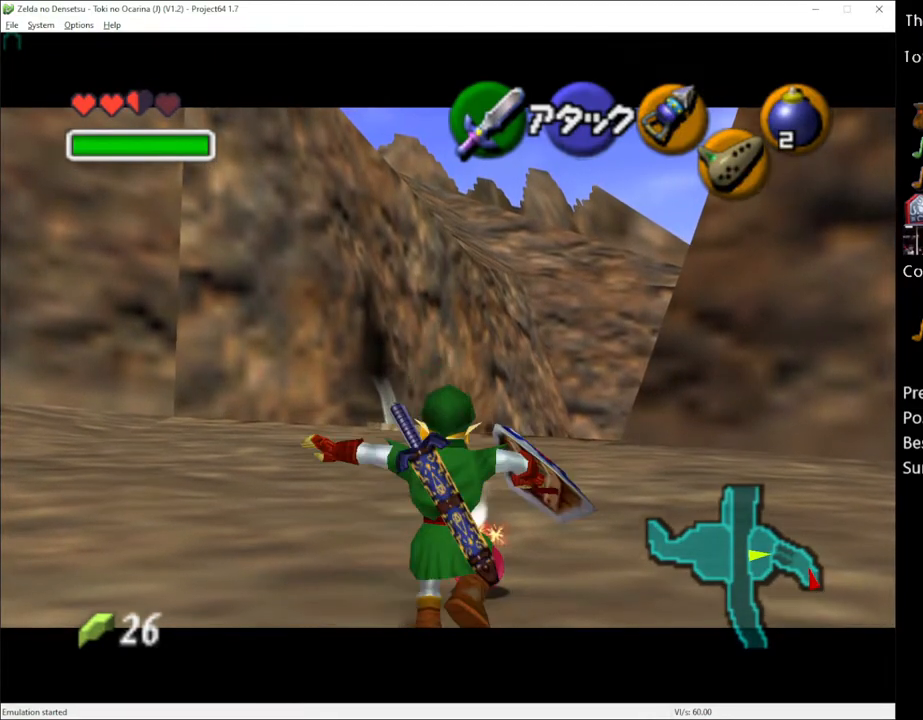
{"buttons": ["R2"], "left_stick": "center", "right_stick": "center", "events": [[333, "A", "down"], [333, "left_stick", "right"], [467, "A", "up"], [467, "left_stick", "center"]]}